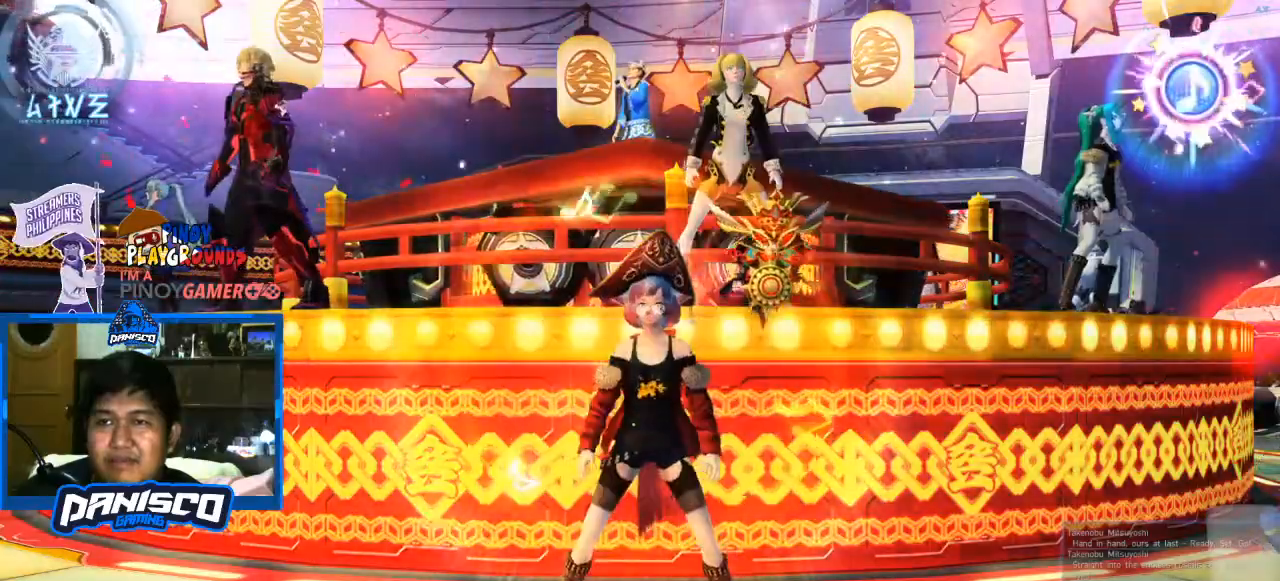
Gameplay with keyboard and mouse; each line is a JSON object with the keys and mouse buttons held at the frame after it. "events" lists presses ("down") and releases ("up") of "1", "2", "3", "4", "5", "a", "alt", "c", "caps_lock", "ctrl", "d", "e", "f", "g", "q", "r", "s", "shift", "space", "t", "tab", "v", "w", "x", "z", "mouse_left", "mouse_wheel" and "mouse_right" between this image and that frame as [ms after this image, input, new state], when the widget could be followed in between. "mouse_left", "mouse_wheel", "mouse_right" = the "left", "wheel", "right" buttons of the "mouse" list. No other keys are recorded. "wheel" means that the mouse wheel is clicked or scrolled. Not read: mouse_move.
{"keys": [], "mouse": [], "events": []}
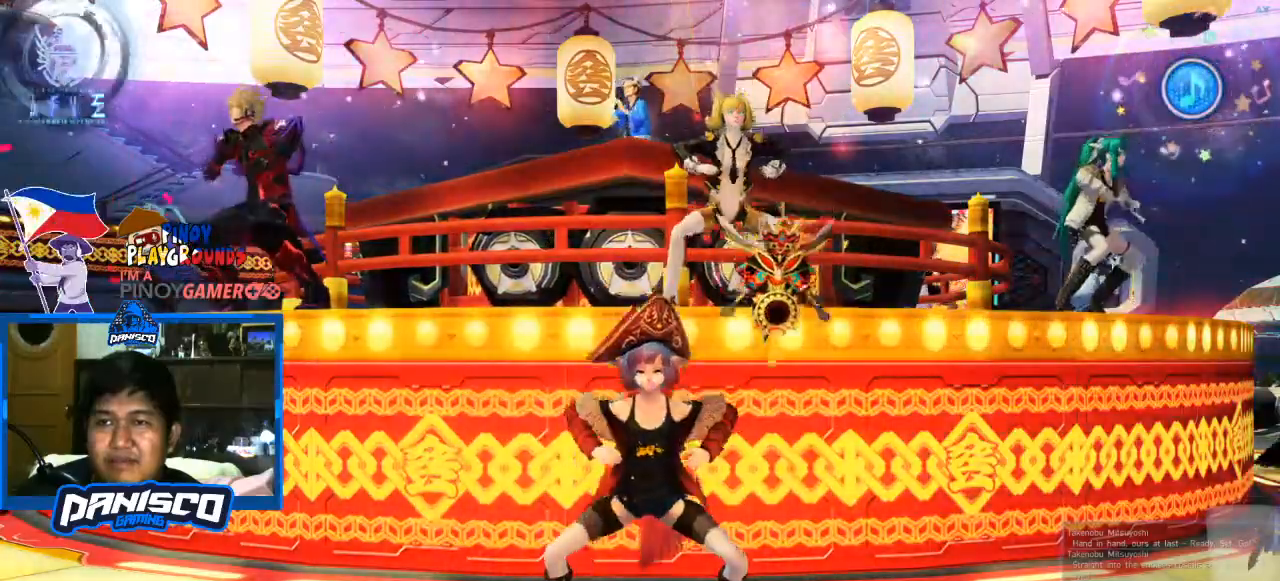
{"keys": [], "mouse": [], "events": []}
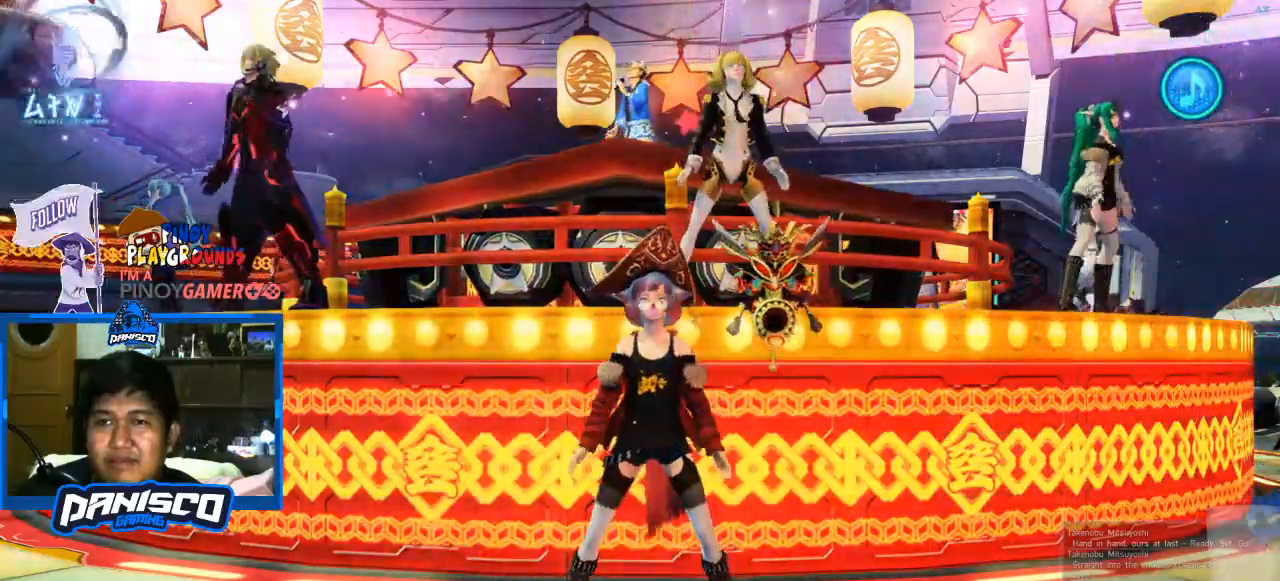
{"keys": [], "mouse": [], "events": []}
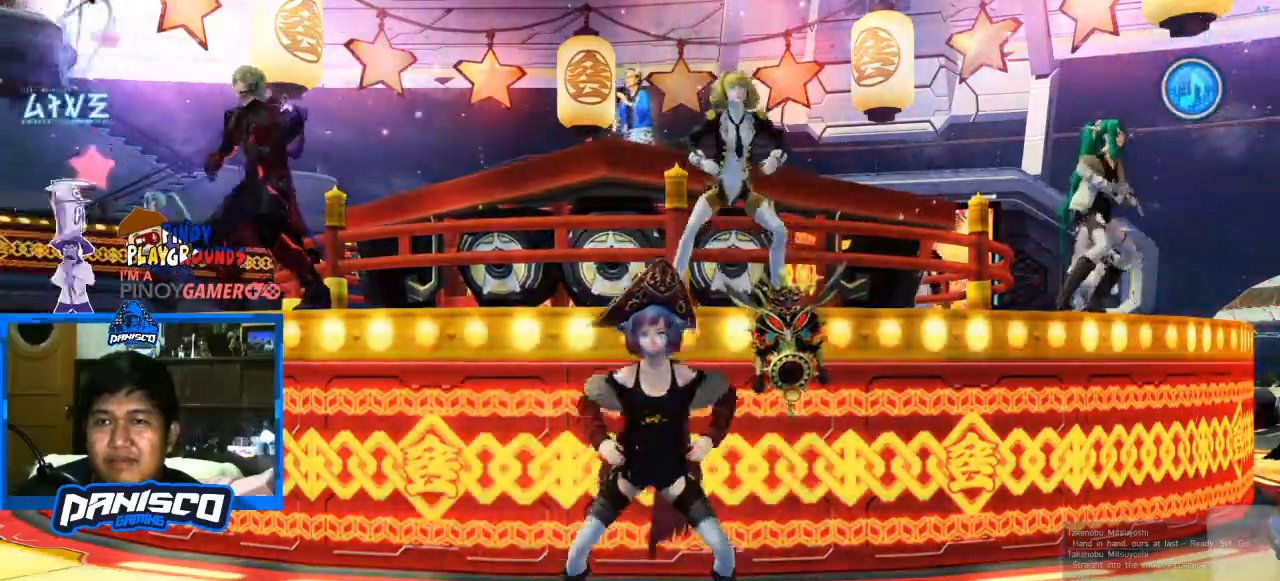
{"keys": [], "mouse": [], "events": []}
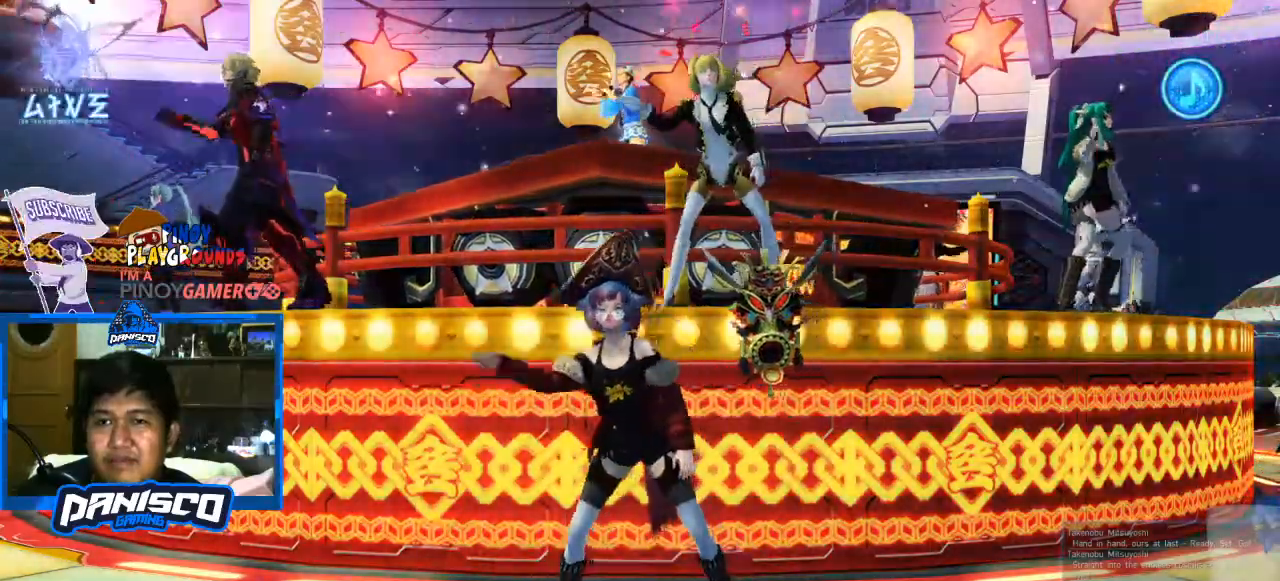
{"keys": [], "mouse": [], "events": []}
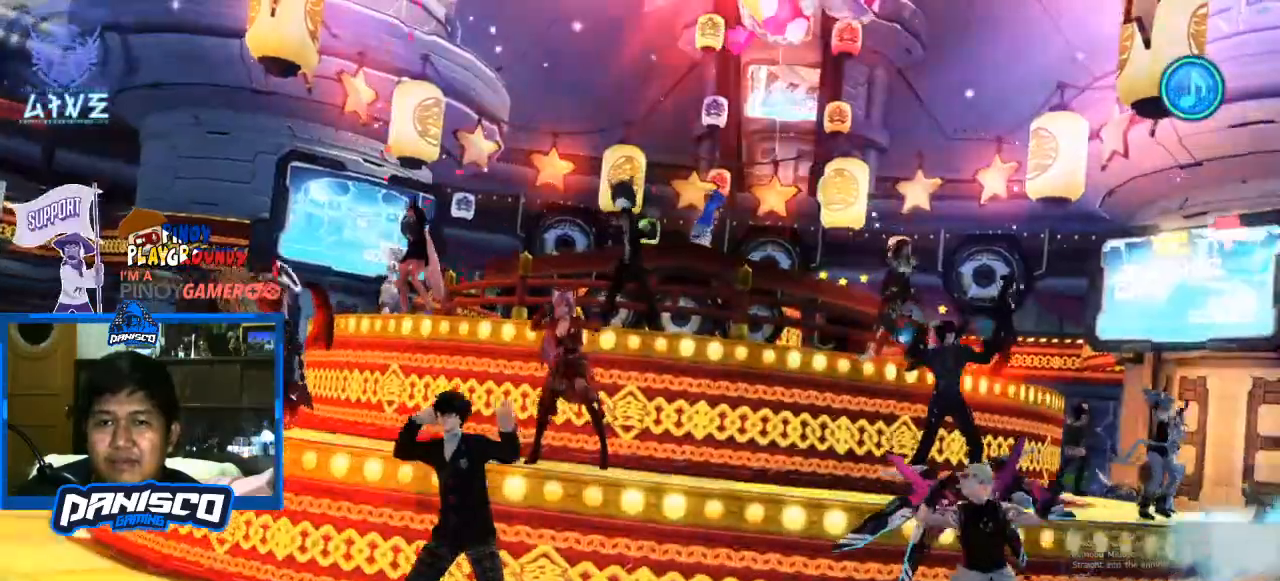
{"keys": [], "mouse": [], "events": []}
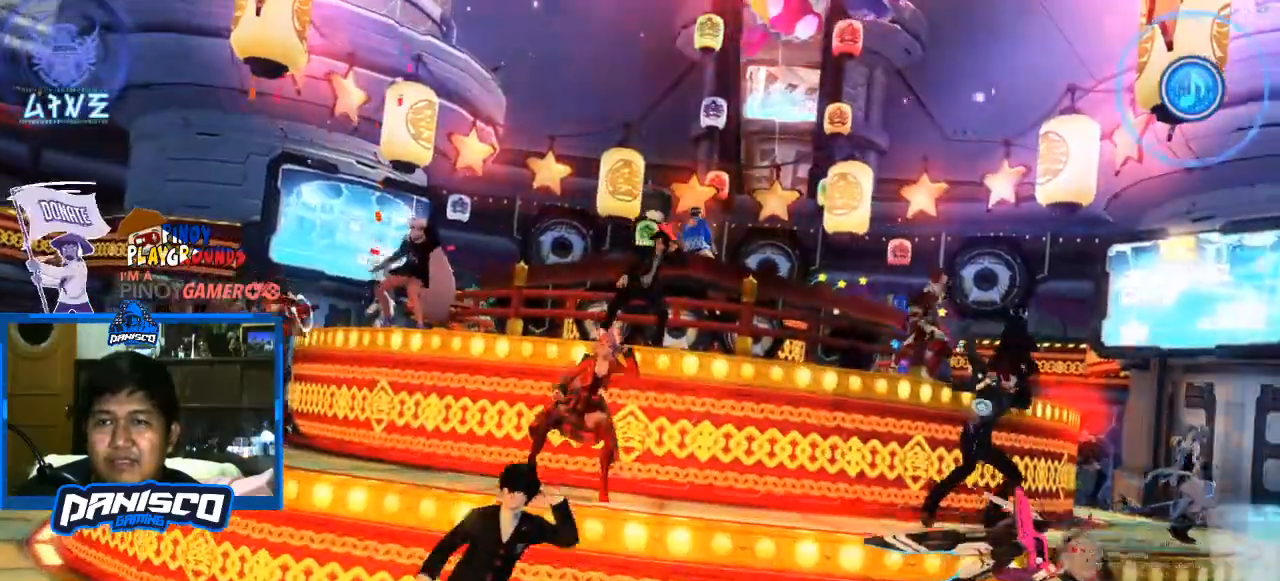
{"keys": [], "mouse": [], "events": []}
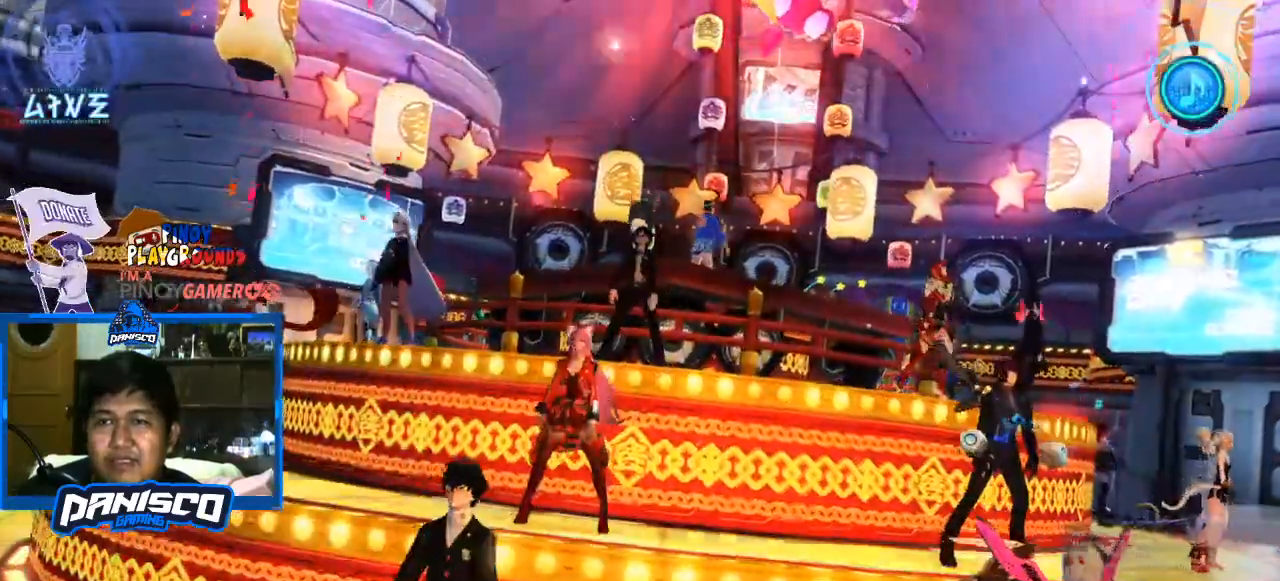
{"keys": [], "mouse": [], "events": [[267, "mouse_left", "down"], [433, "mouse_left", "up"]]}
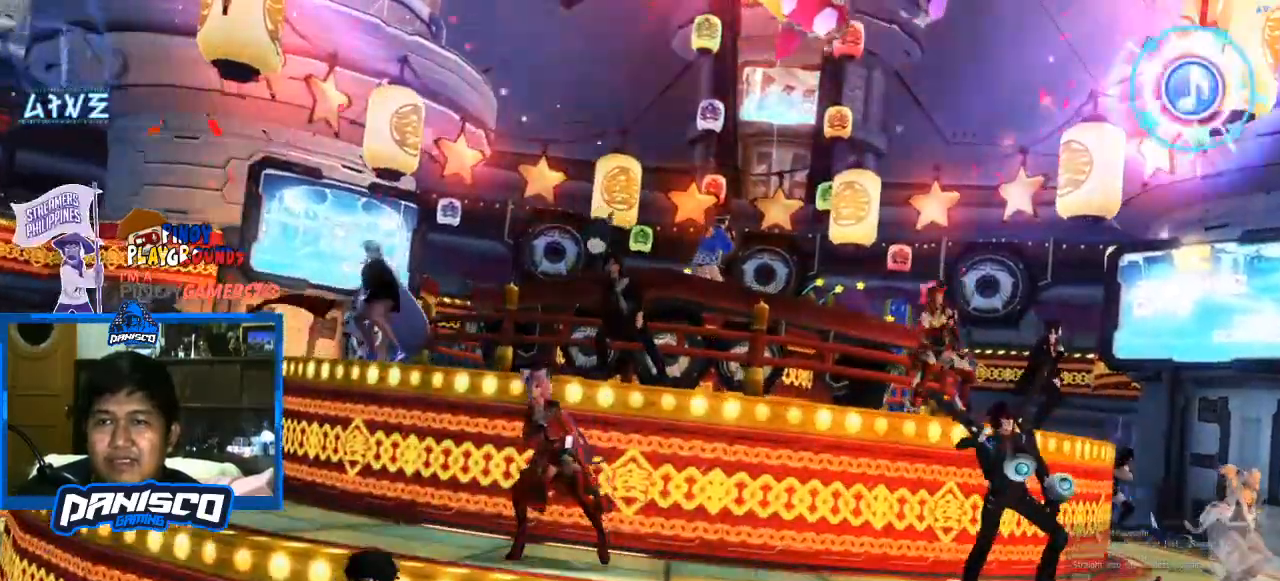
{"keys": [], "mouse": ["left"], "events": [[467, "mouse_left", "down"]]}
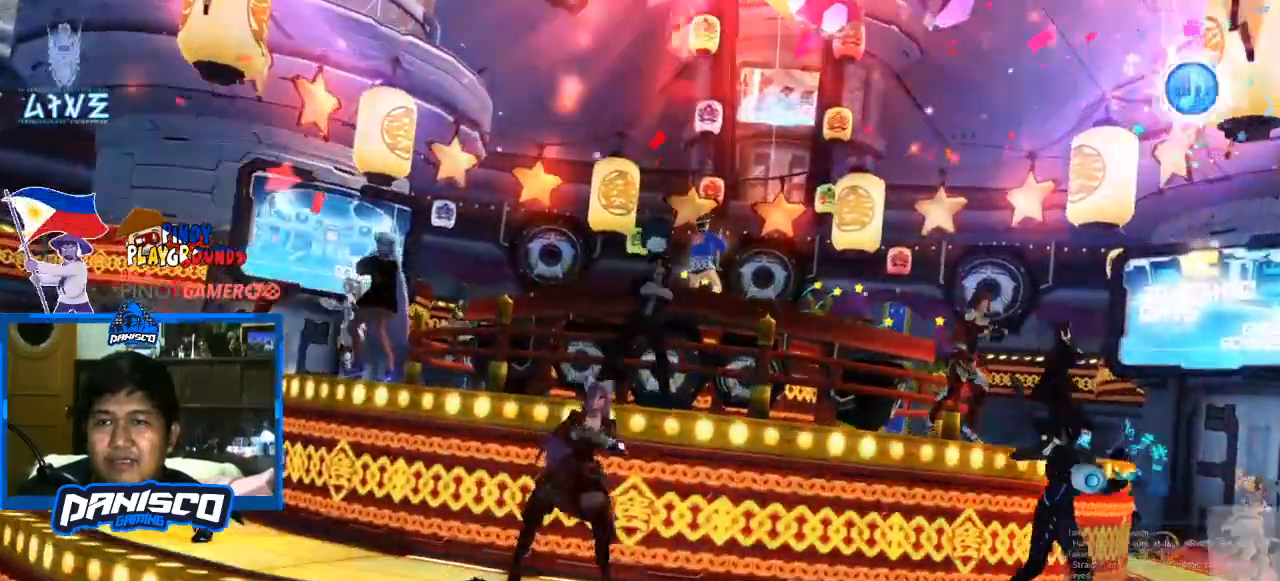
{"keys": [], "mouse": [], "events": [[133, "mouse_left", "up"]]}
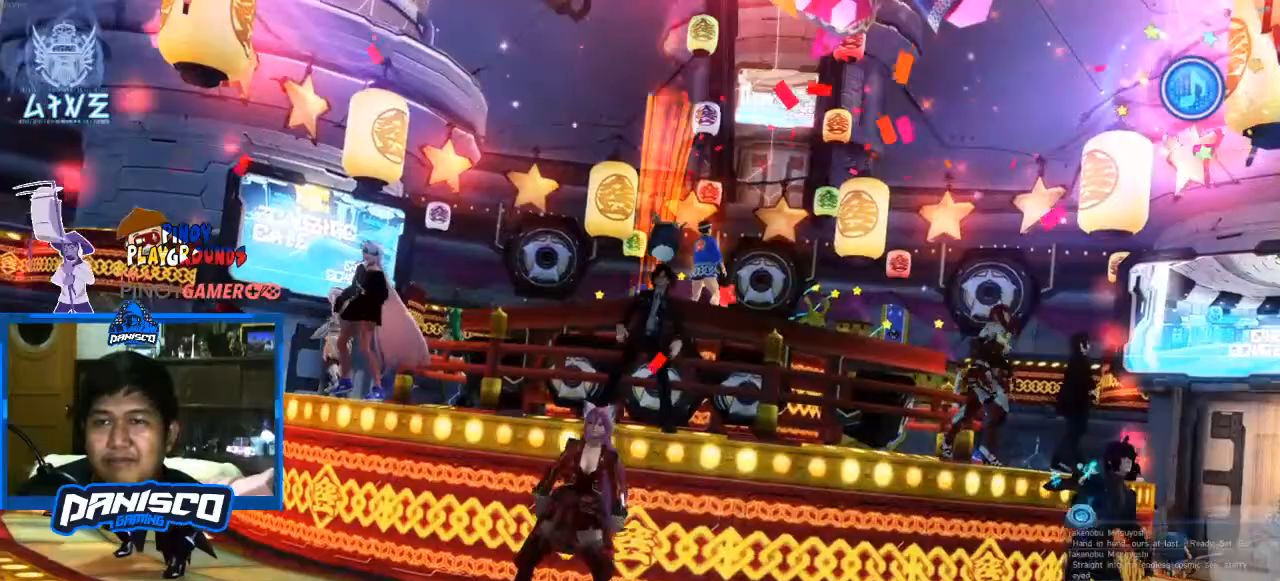
{"keys": [], "mouse": [], "events": []}
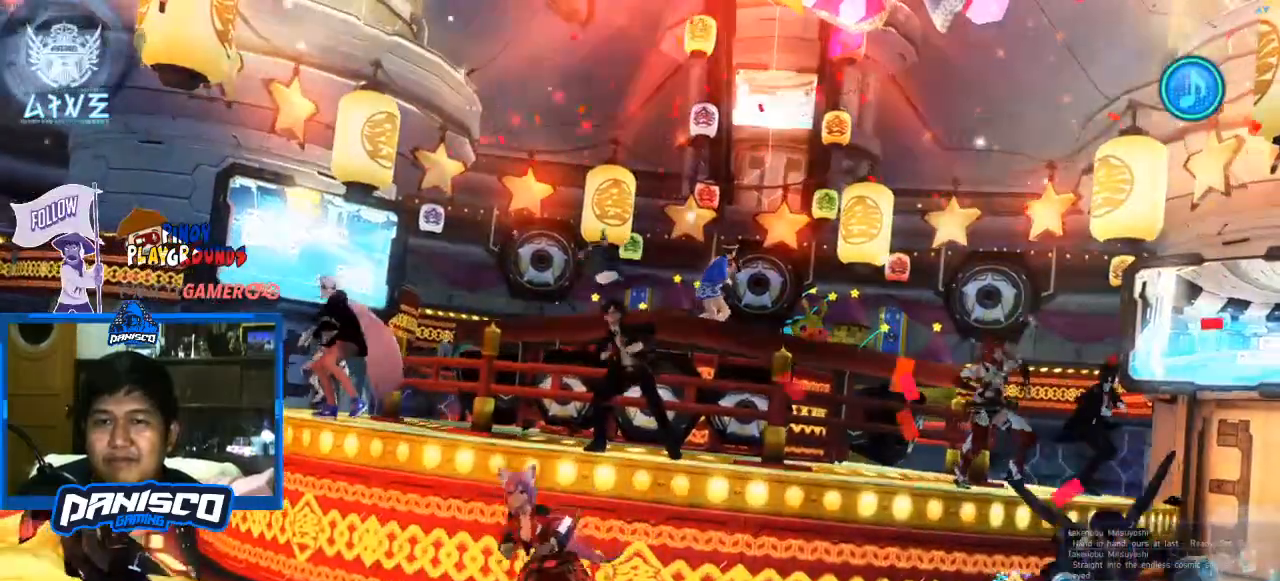
{"keys": [], "mouse": [], "events": []}
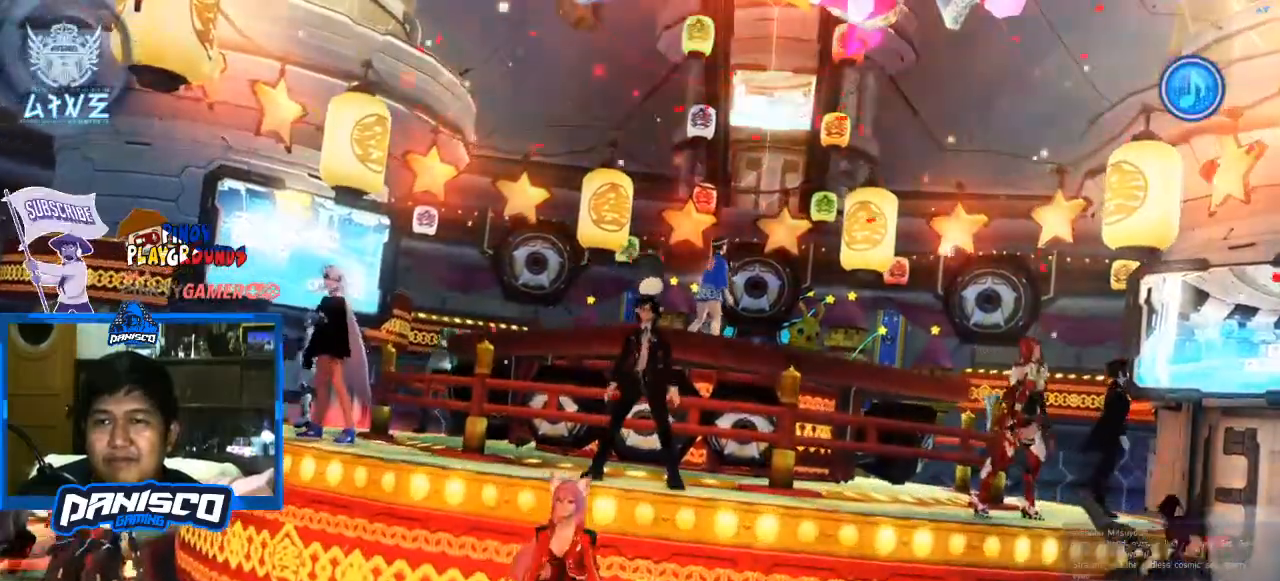
{"keys": [], "mouse": [], "events": []}
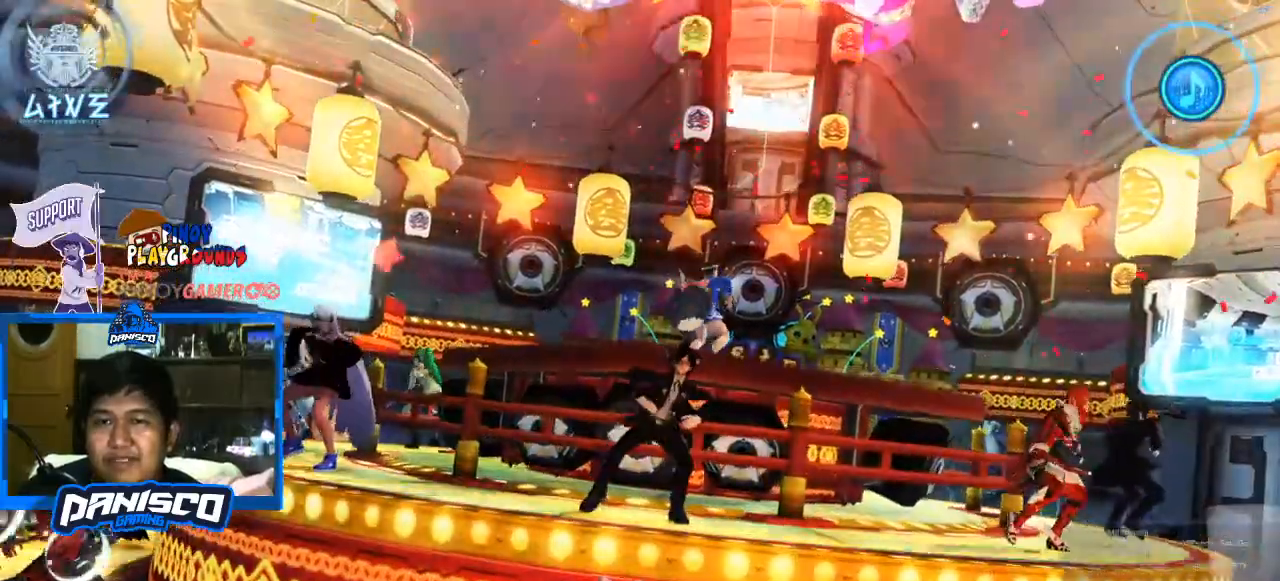
{"keys": [], "mouse": [], "events": []}
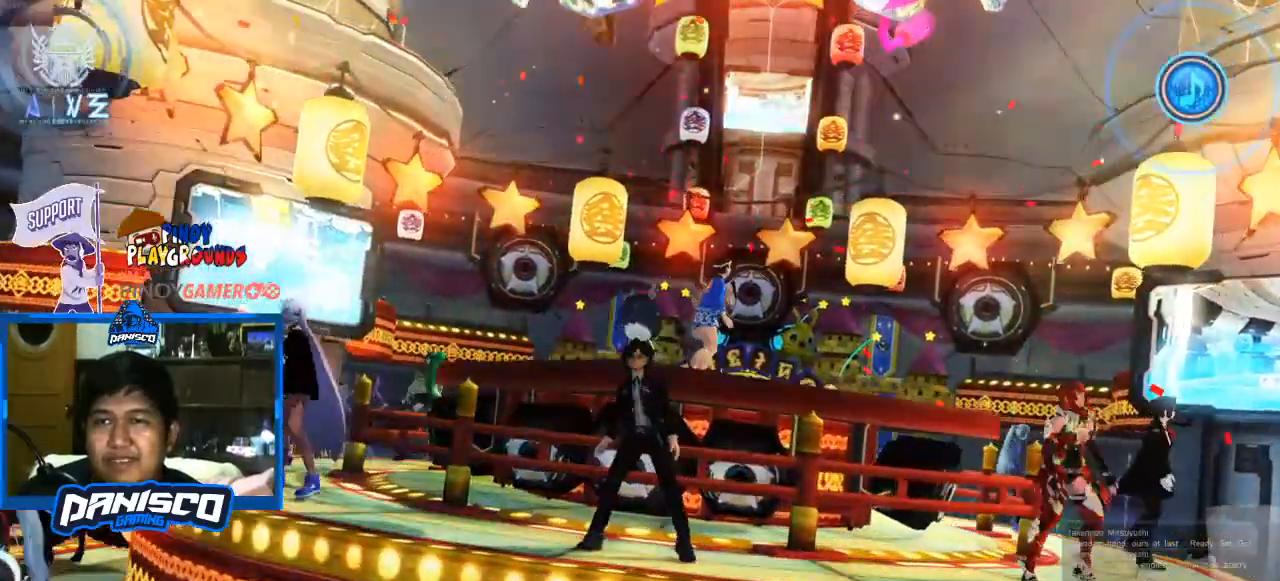
{"keys": [], "mouse": [], "events": [[100, "mouse_left", "down"], [300, "mouse_left", "up"]]}
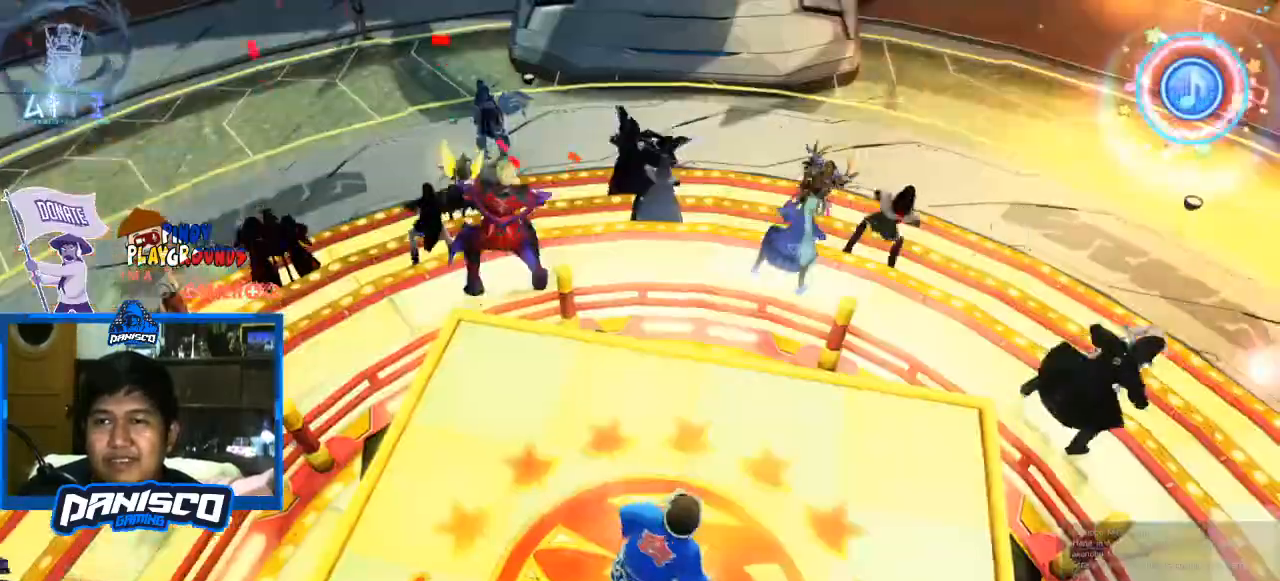
{"keys": [], "mouse": ["left"], "events": [[400, "mouse_left", "down"]]}
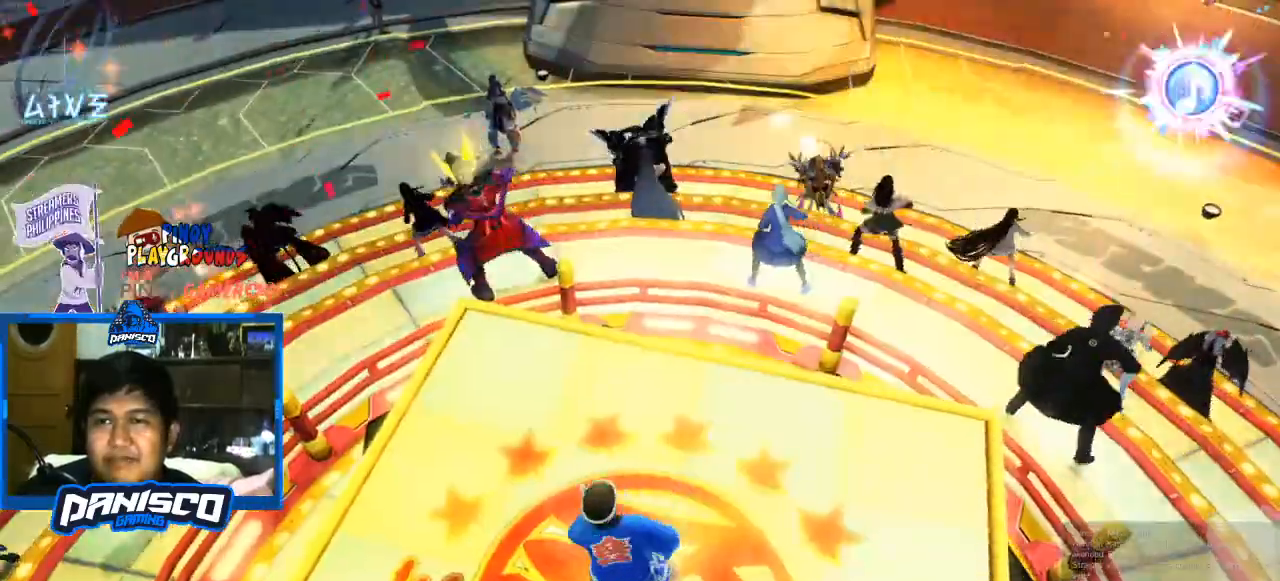
{"keys": [], "mouse": [], "events": [[100, "mouse_left", "up"]]}
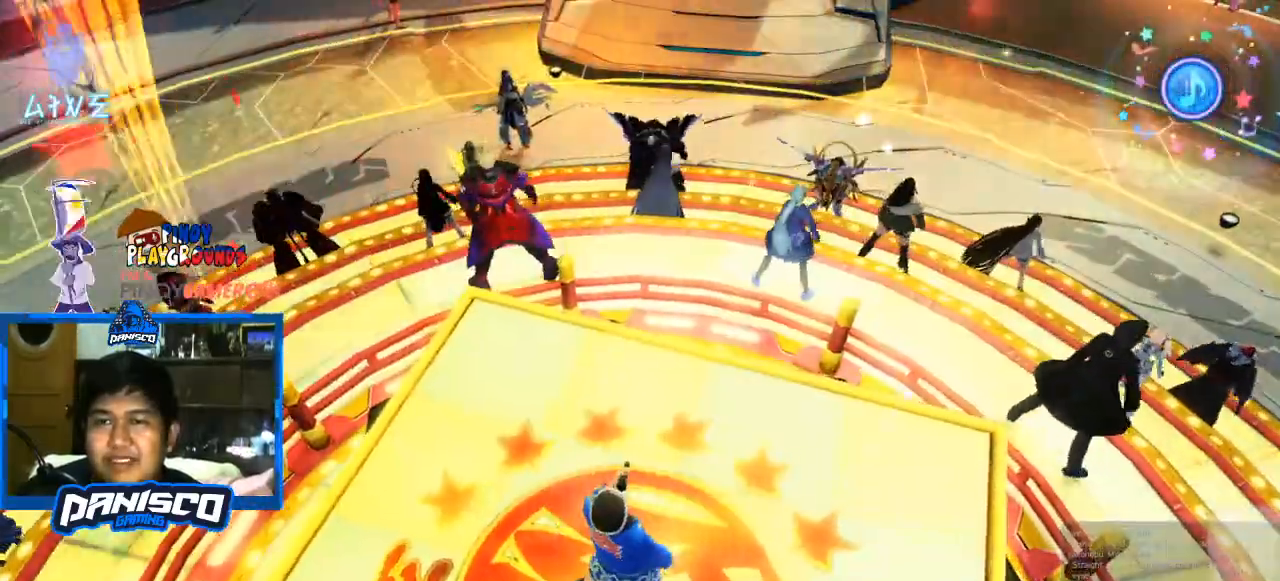
{"keys": [], "mouse": [], "events": []}
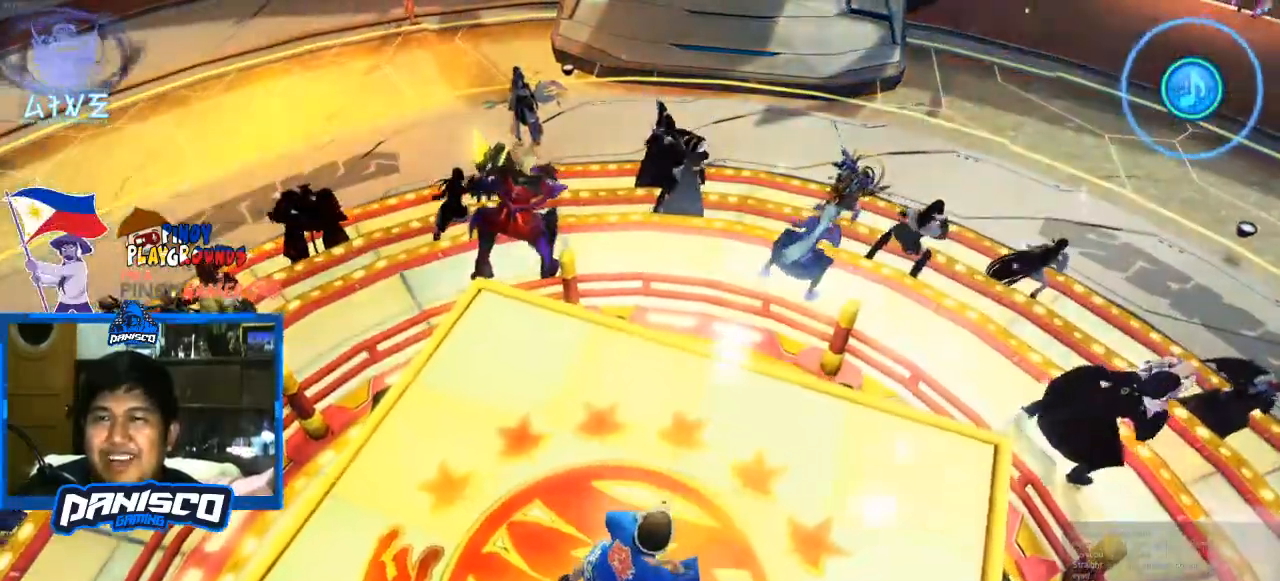
{"keys": [], "mouse": [], "events": []}
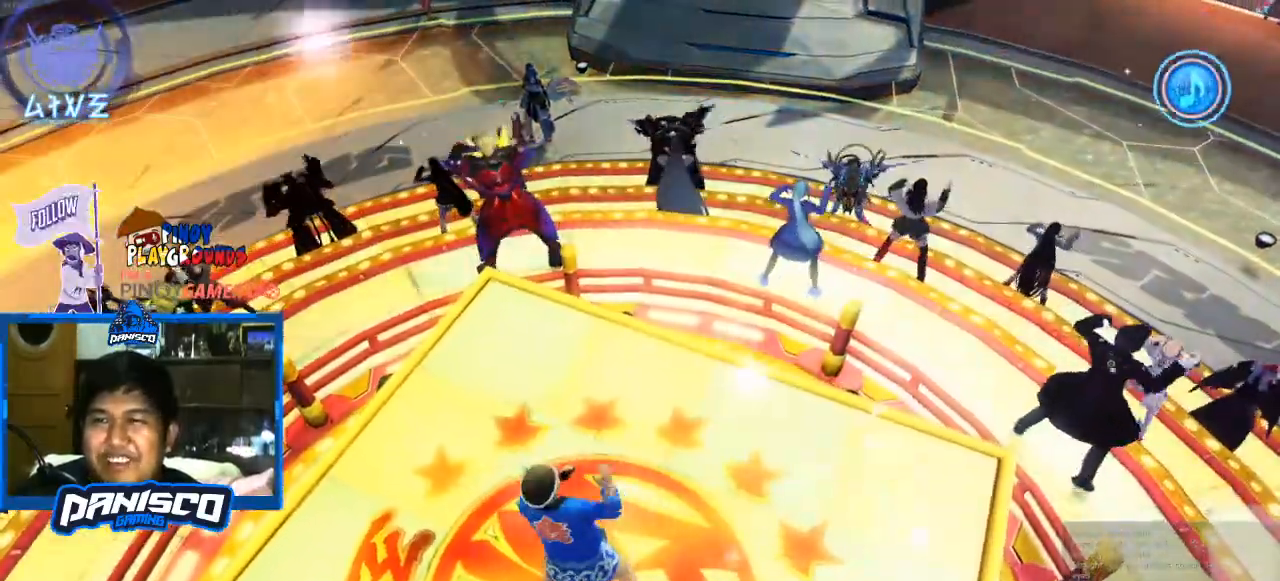
{"keys": [], "mouse": [], "events": [[100, "mouse_left", "down"], [233, "mouse_left", "up"]]}
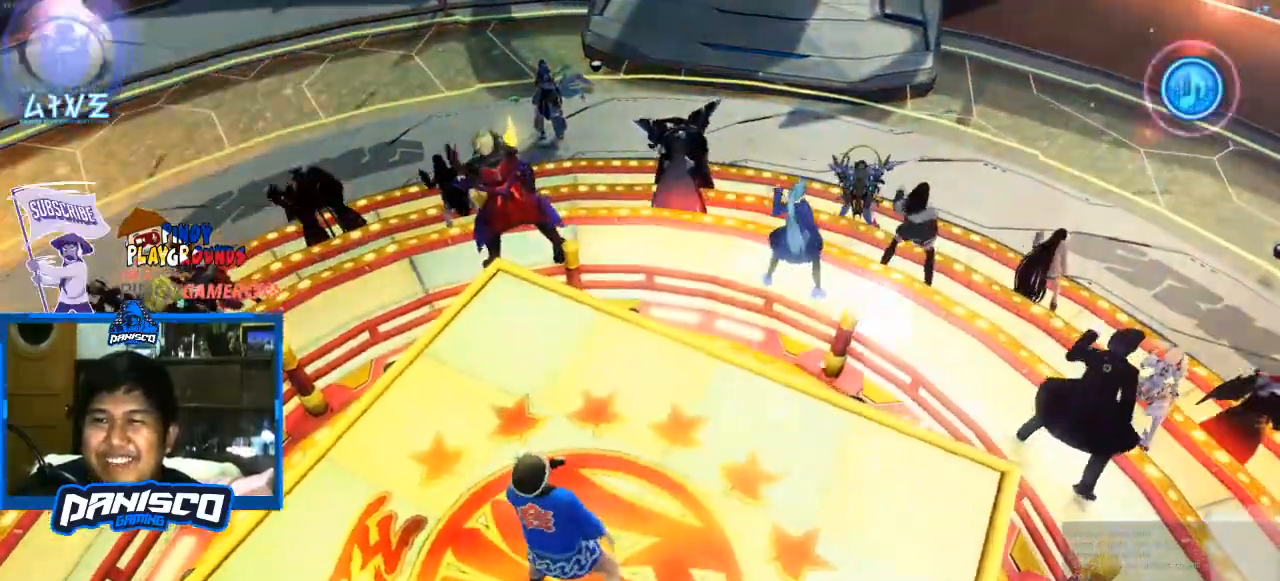
{"keys": [], "mouse": [], "events": []}
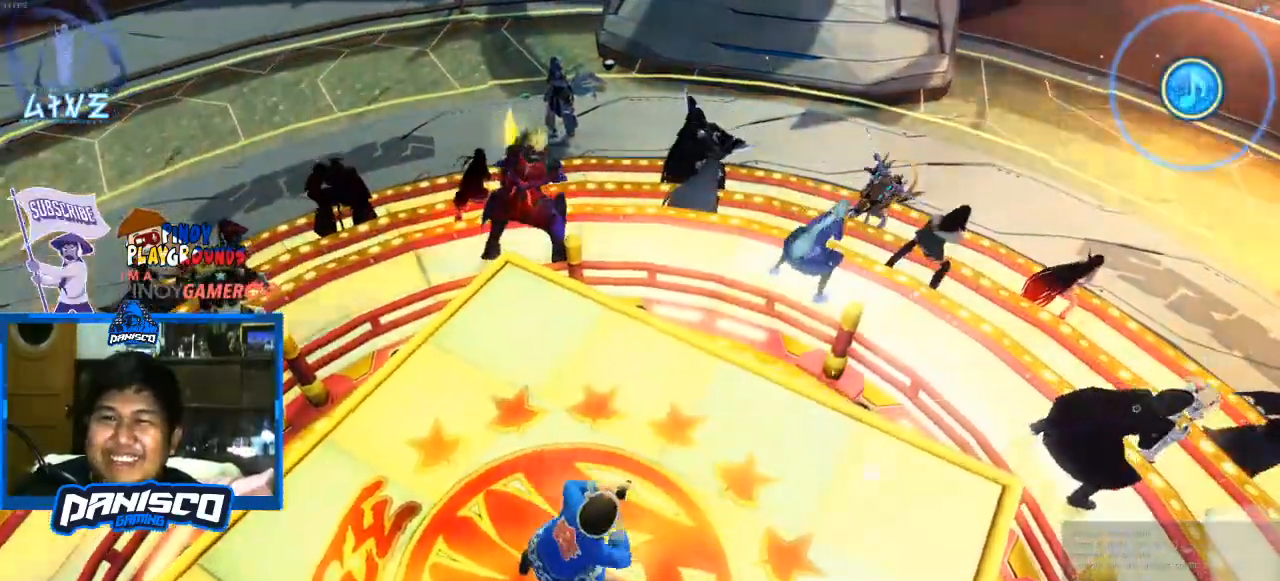
{"keys": [], "mouse": [], "events": []}
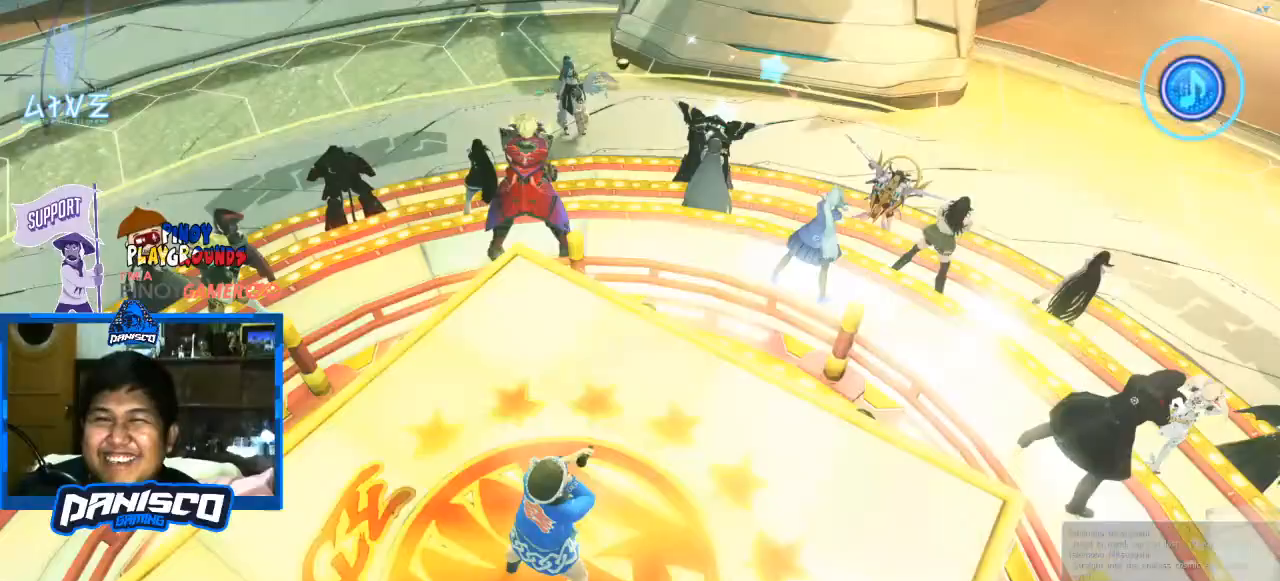
{"keys": [], "mouse": [], "events": [[367, "mouse_left", "down"], [500, "mouse_left", "up"]]}
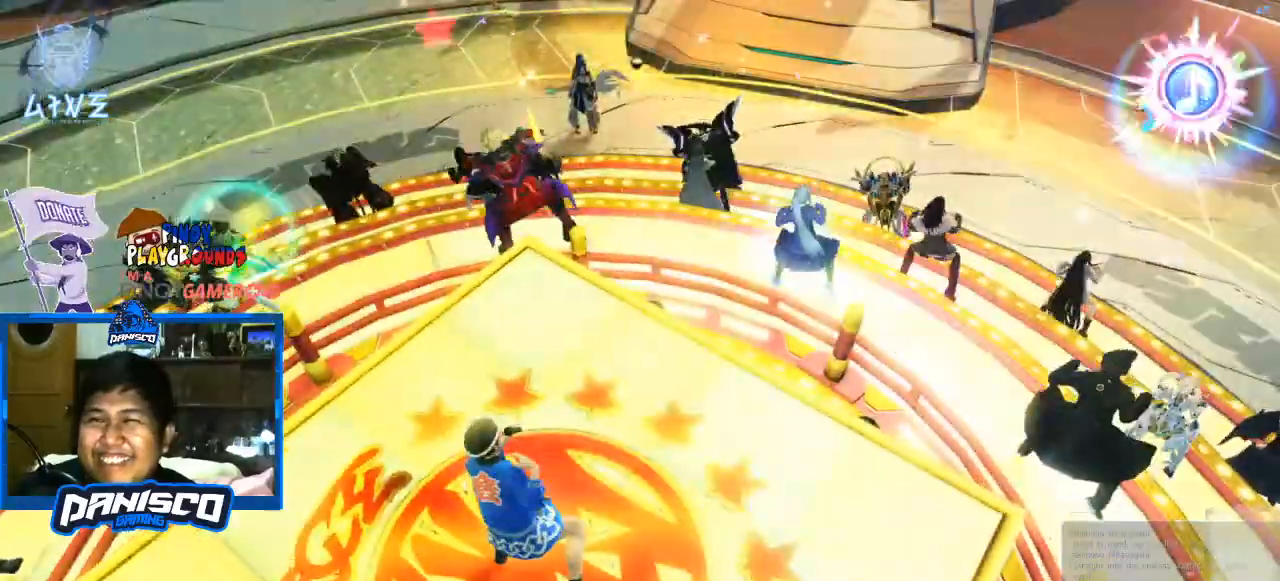
{"keys": [], "mouse": [], "events": []}
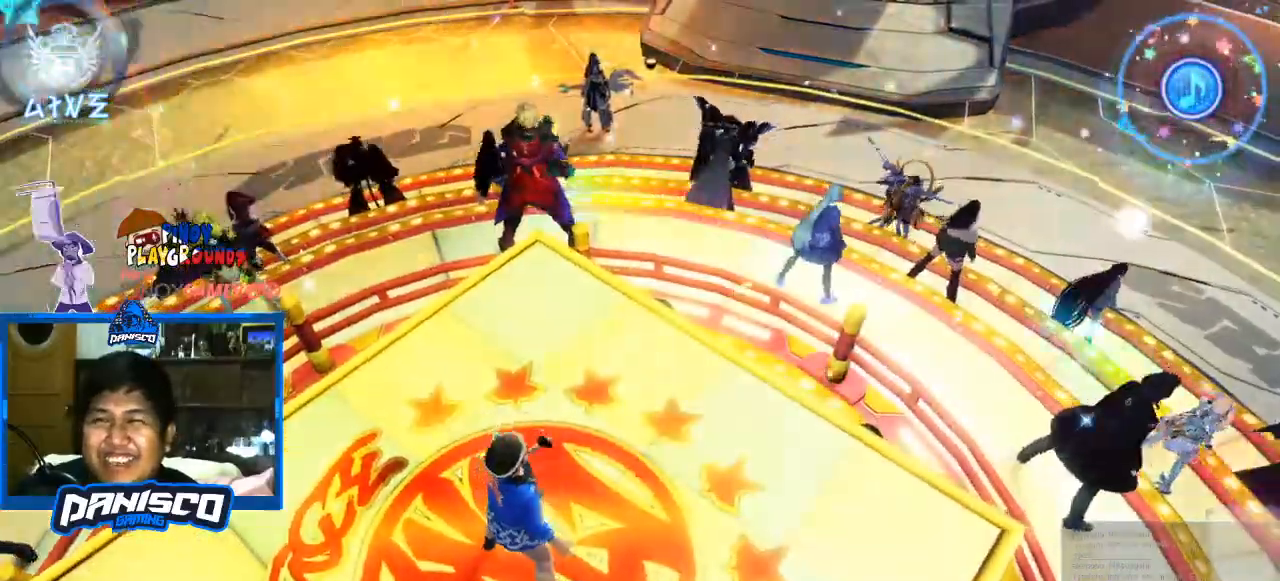
{"keys": [], "mouse": [], "events": []}
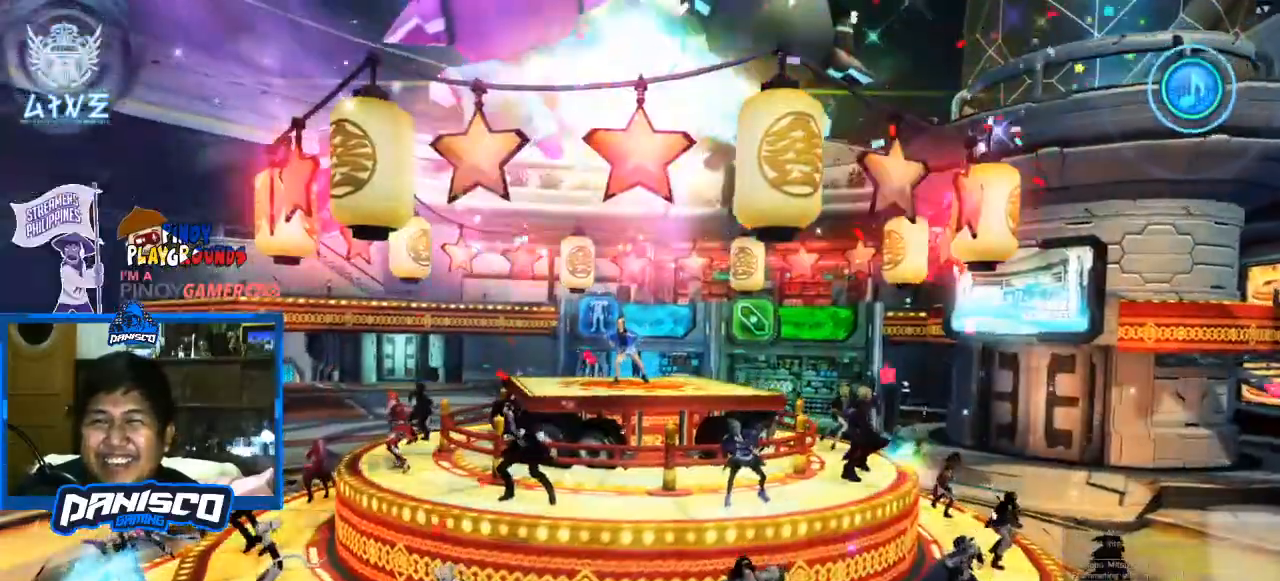
{"keys": [], "mouse": [], "events": [[200, "mouse_left", "down"], [333, "mouse_left", "up"]]}
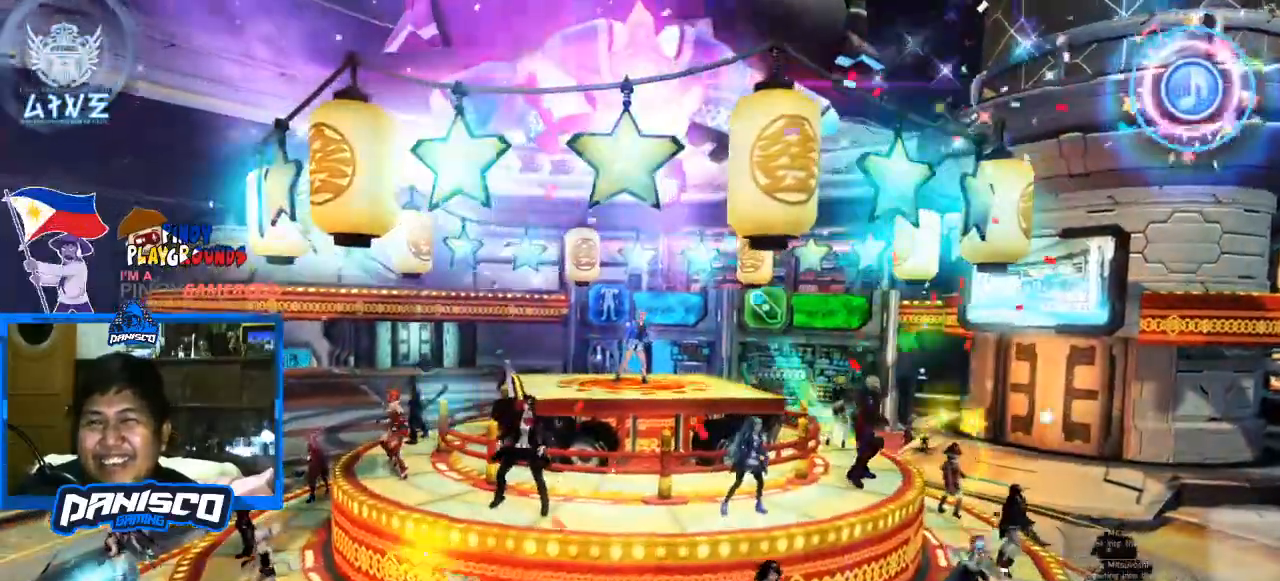
{"keys": [], "mouse": ["left"], "events": [[467, "mouse_left", "down"]]}